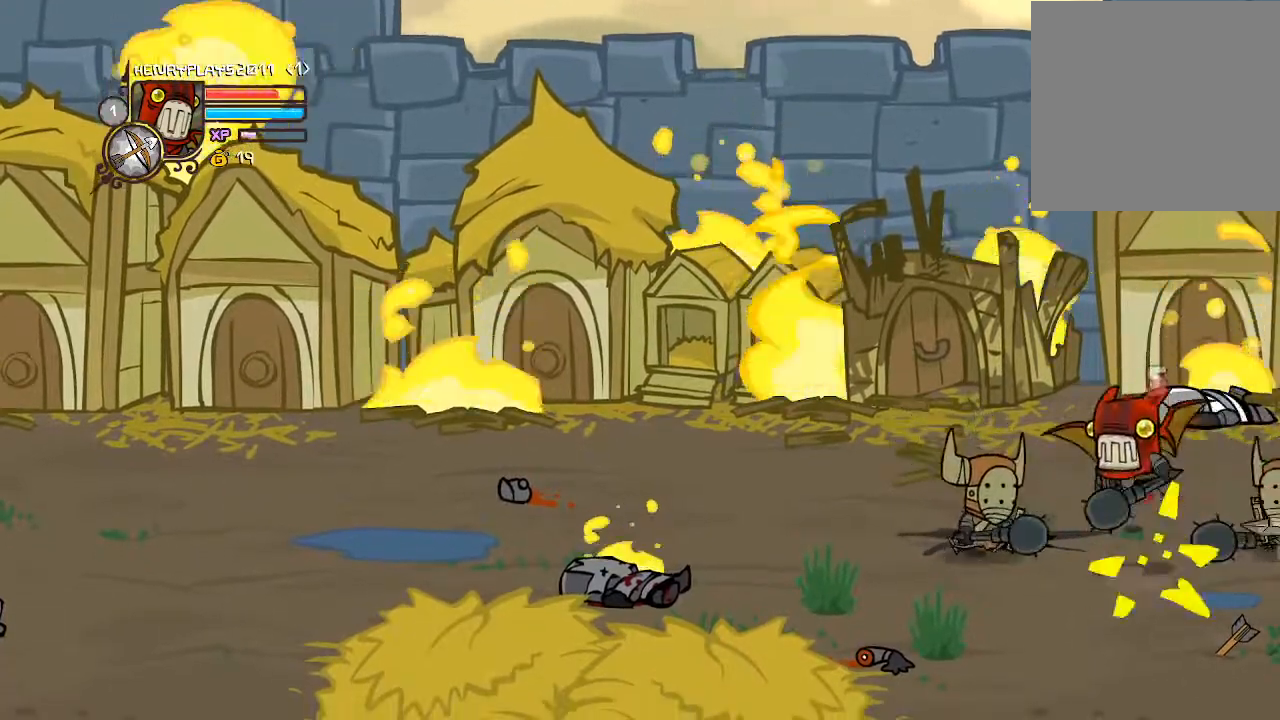
Gameplay with a controller (Xbox layout); each line is a JSON object with the inputs held at the frame after it. "events" lists button and stick changes between this image and that frame as [ms after this image, input, new state], when the widget could be followed in between. Not read: L3 R3 right_stick.
{"buttons": ["DPAD_LEFT"], "left_stick": "center", "events": [[100, "DPAD_LEFT", "down"], [267, "DPAD_DOWN", "down"], [417, "DPAD_DOWN", "up"]]}
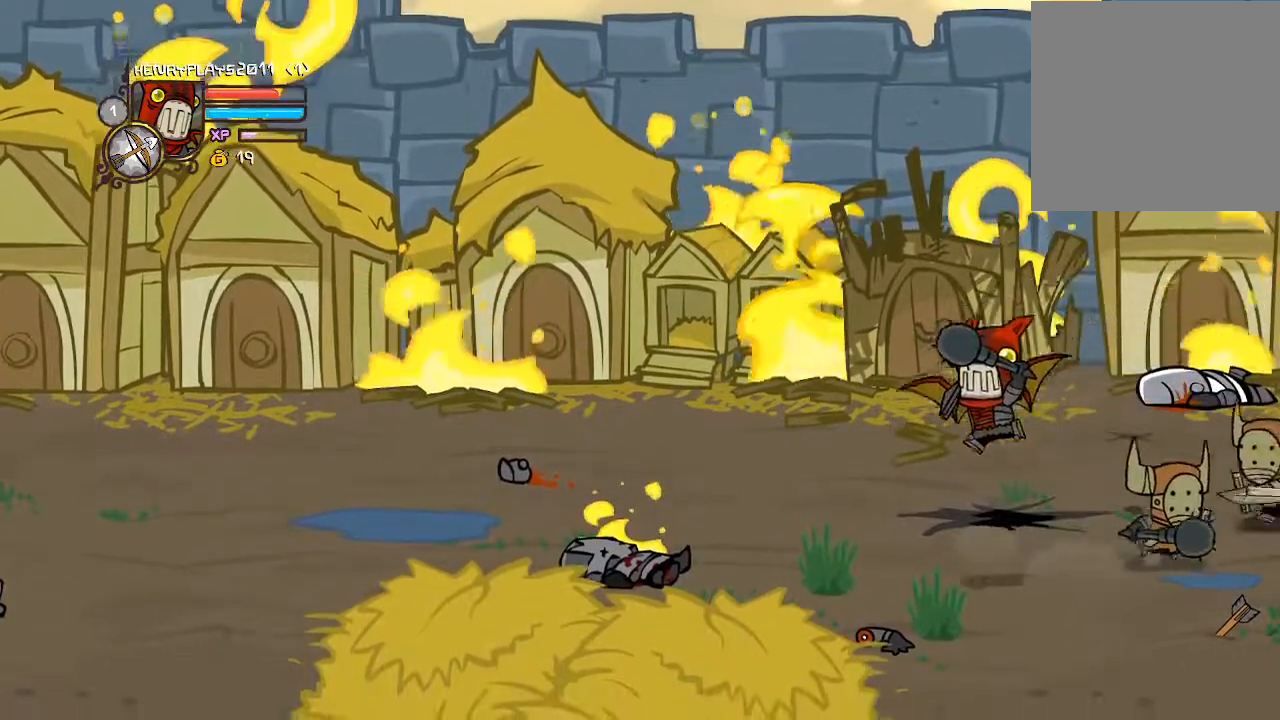
{"buttons": ["A", "DPAD_RIGHT"], "left_stick": "center", "events": [[350, "DPAD_LEFT", "up"], [467, "A", "down"], [467, "DPAD_RIGHT", "down"]]}
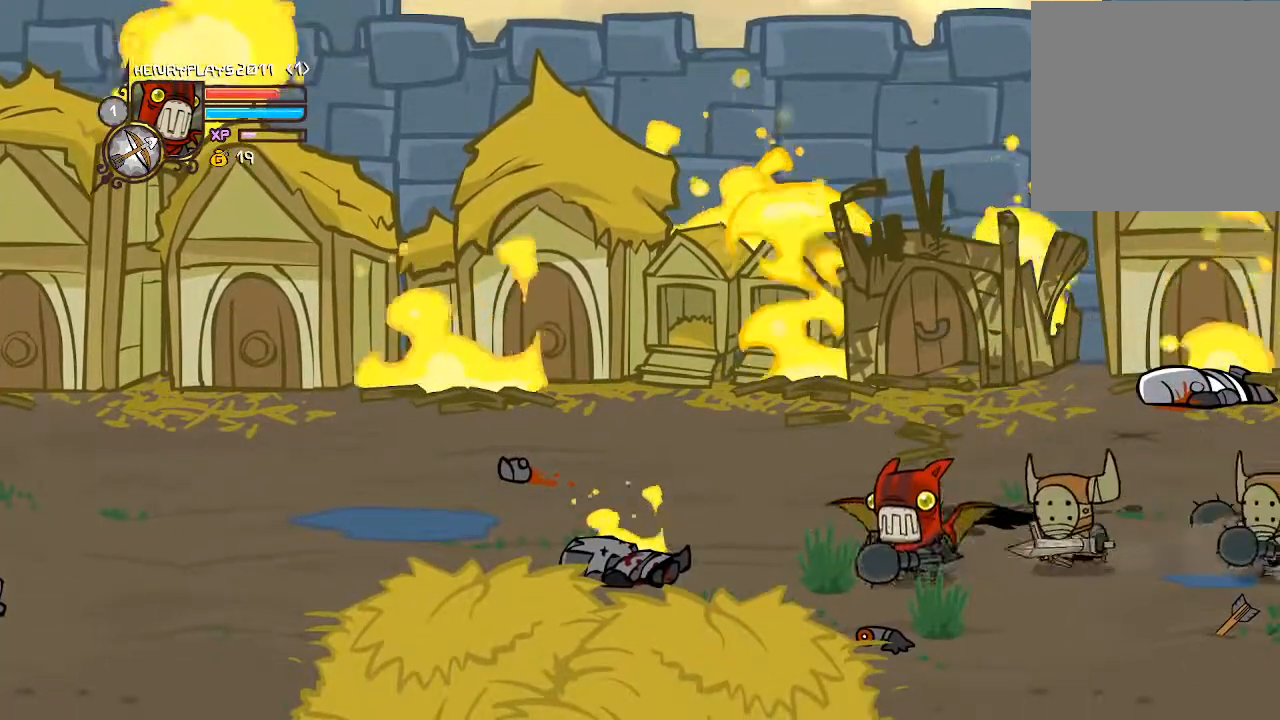
{"buttons": ["DPAD_RIGHT"], "left_stick": "center", "events": [[117, "A", "up"], [183, "X", "down"], [217, "DPAD_RIGHT", "up"], [300, "X", "up"], [350, "X", "down"], [400, "DPAD_RIGHT", "down"], [467, "X", "up"]]}
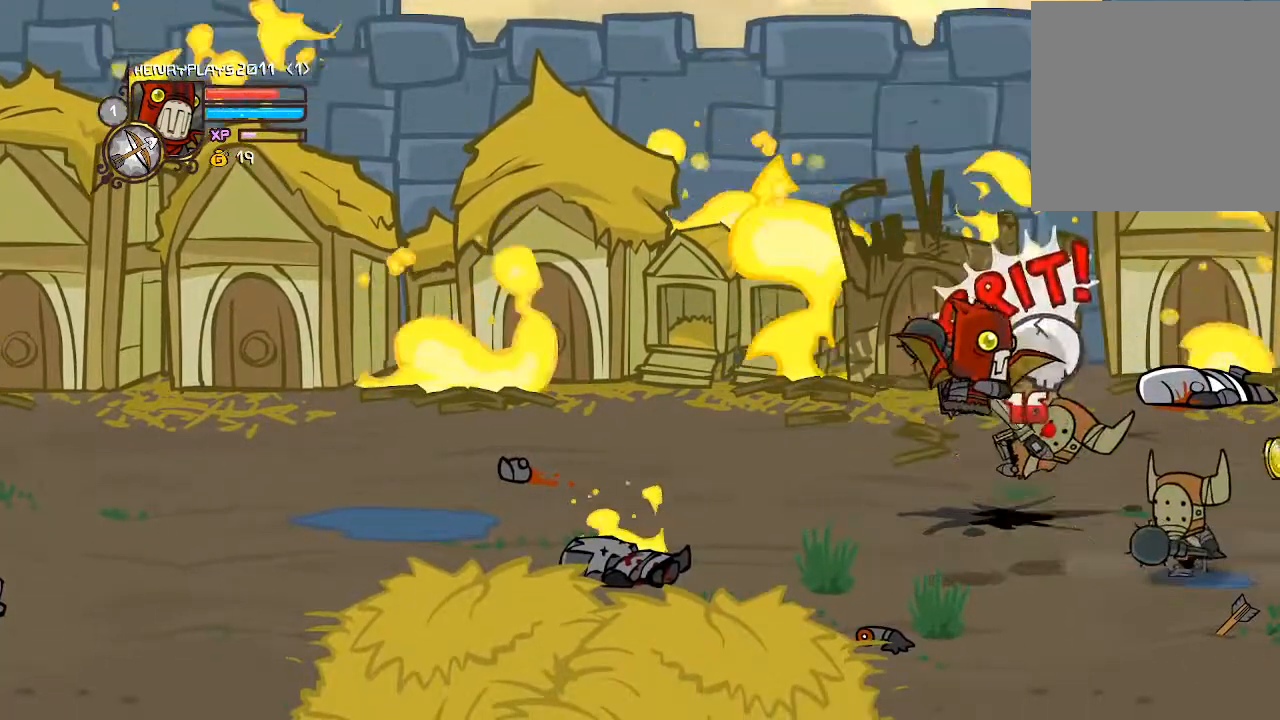
{"buttons": [], "left_stick": "center", "events": [[117, "Y", "down"], [217, "Y", "up"], [283, "Y", "down"], [367, "DPAD_RIGHT", "up"], [383, "Y", "up"]]}
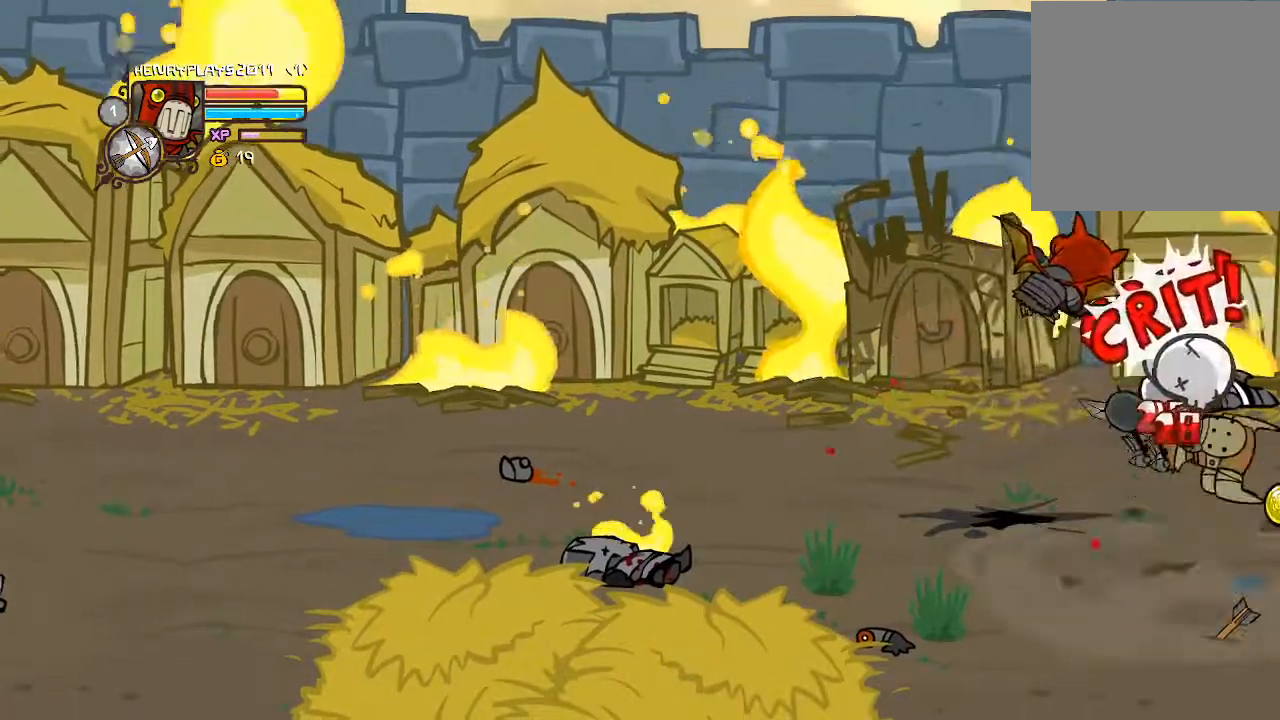
{"buttons": ["DPAD_RIGHT"], "left_stick": "center", "events": [[83, "X", "down"], [133, "DPAD_RIGHT", "down"], [250, "X", "up"], [333, "X", "down"], [450, "X", "up"]]}
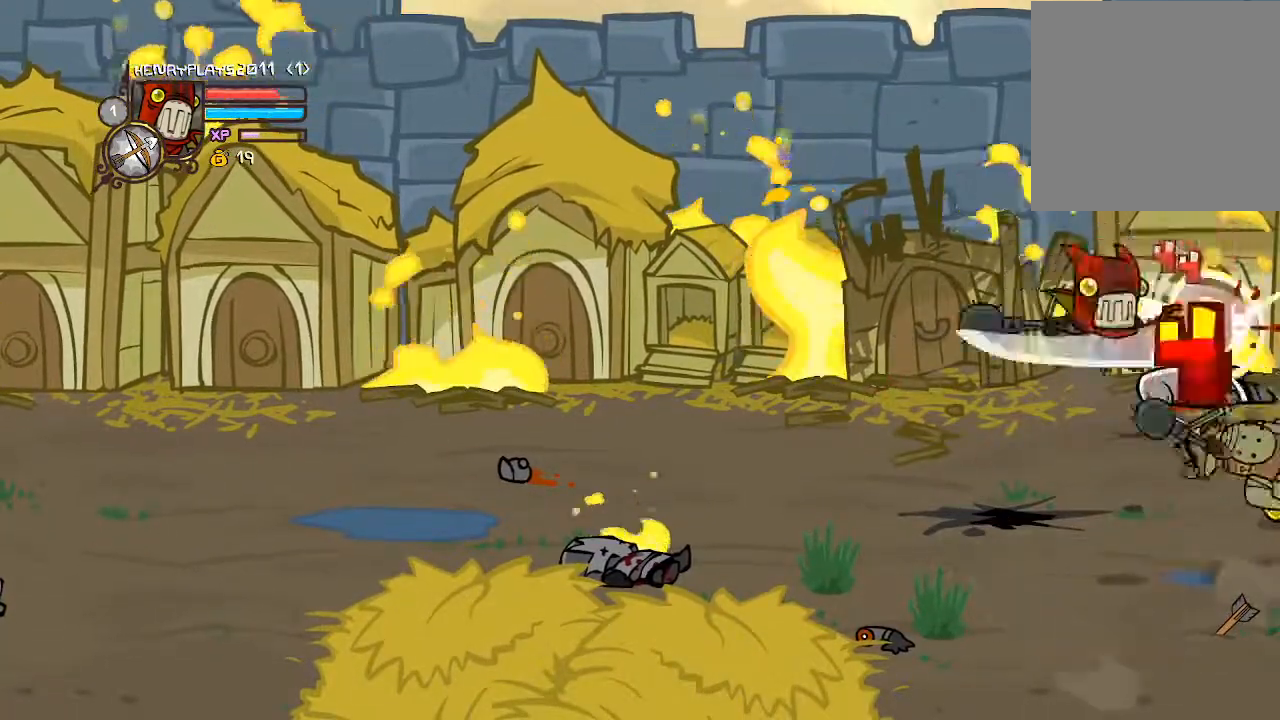
{"buttons": [], "left_stick": "center", "events": [[67, "Y", "down"], [150, "DPAD_RIGHT", "up"], [150, "Y", "up"], [233, "Y", "down"], [350, "Y", "up"]]}
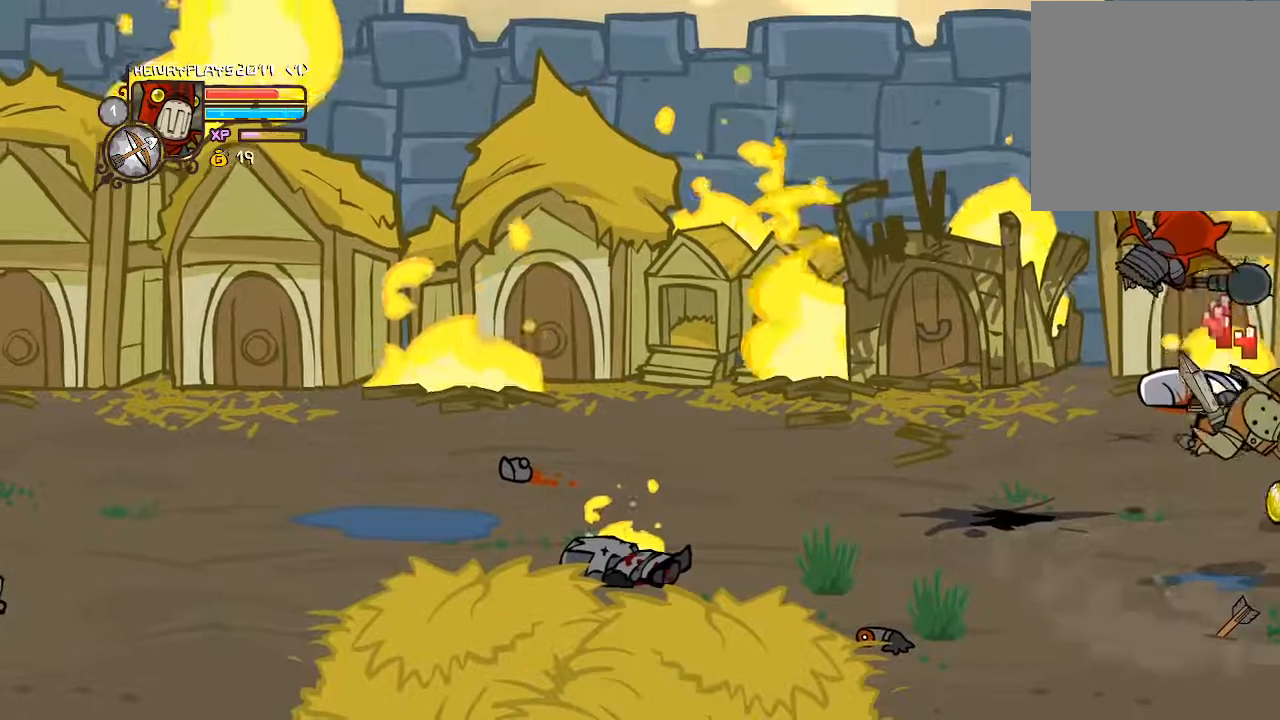
{"buttons": [], "left_stick": "center", "events": [[50, "X", "down"], [200, "X", "up"], [283, "X", "down"], [400, "X", "up"]]}
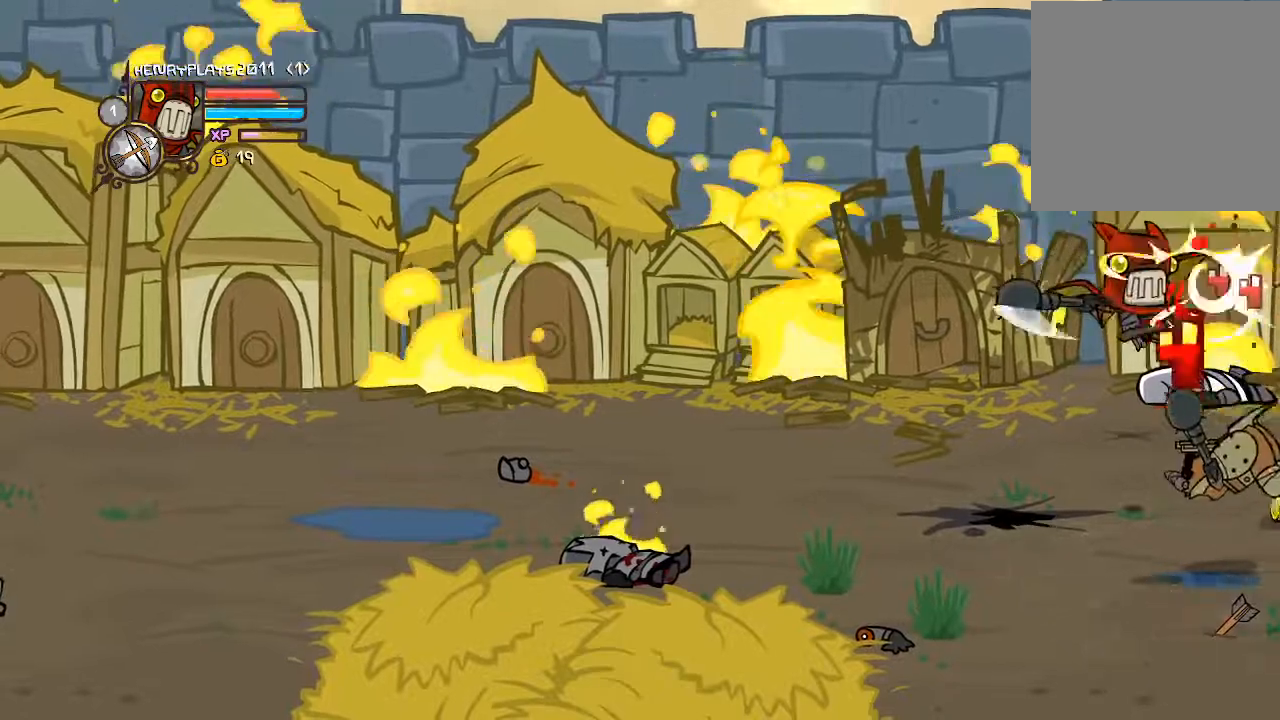
{"buttons": [], "left_stick": "center", "events": [[17, "Y", "down"], [117, "Y", "up"], [217, "Y", "down"], [317, "Y", "up"], [400, "Y", "down"], [500, "Y", "up"]]}
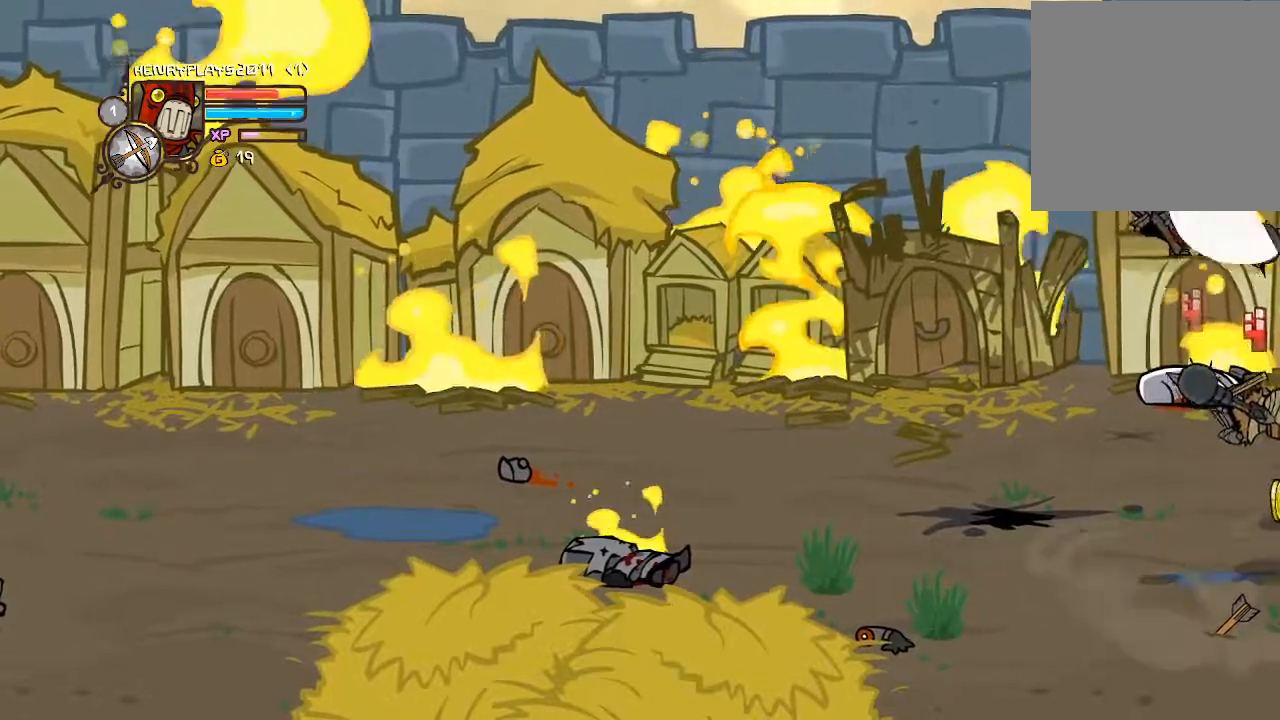
{"buttons": [], "left_stick": "center", "events": [[83, "Y", "down"], [200, "Y", "up"], [350, "X", "down"], [467, "X", "up"]]}
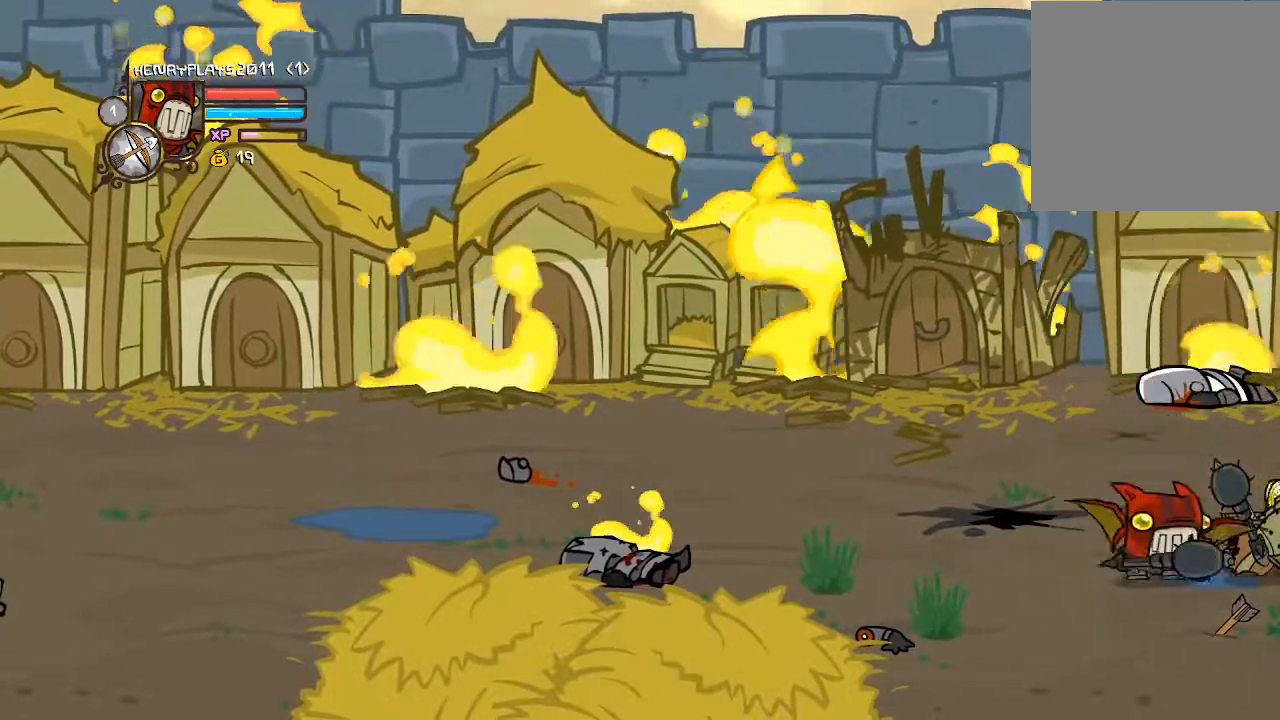
{"buttons": ["DPAD_LEFT"], "left_stick": "center", "events": [[283, "DPAD_LEFT", "down"]]}
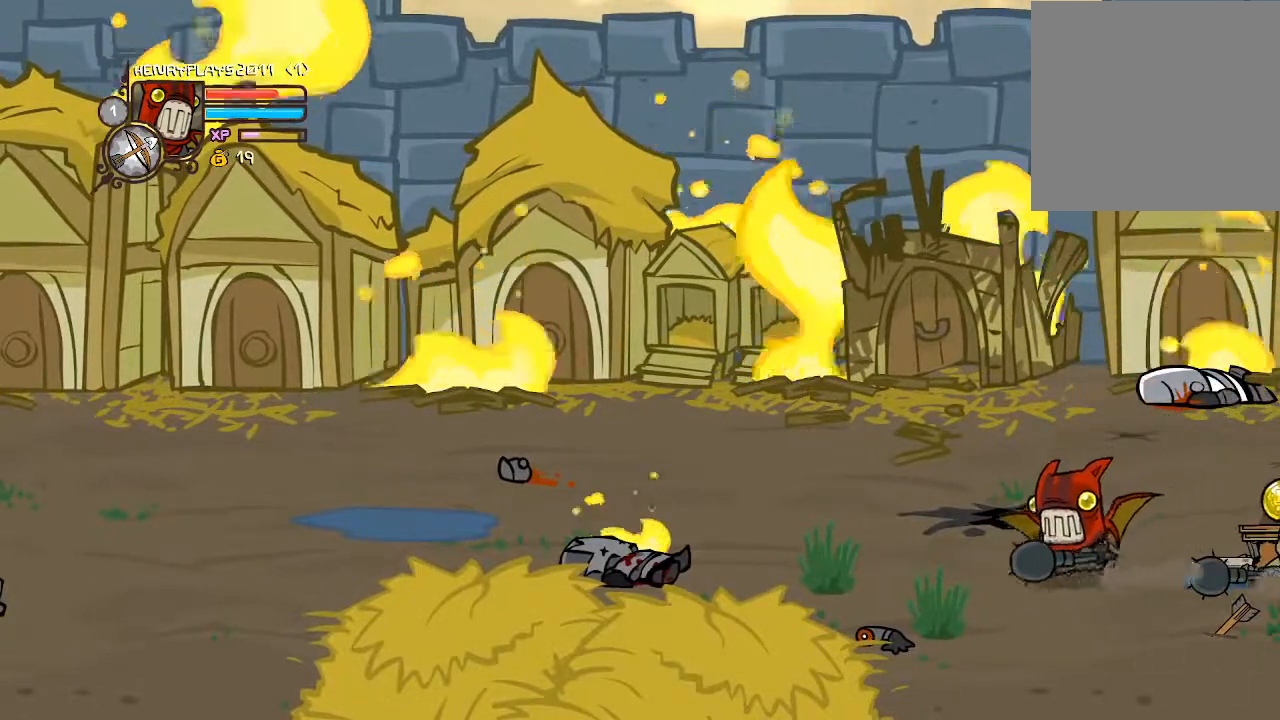
{"buttons": ["DPAD_RIGHT"], "left_stick": "center", "events": [[217, "DPAD_LEFT", "up"], [333, "DPAD_RIGHT", "down"]]}
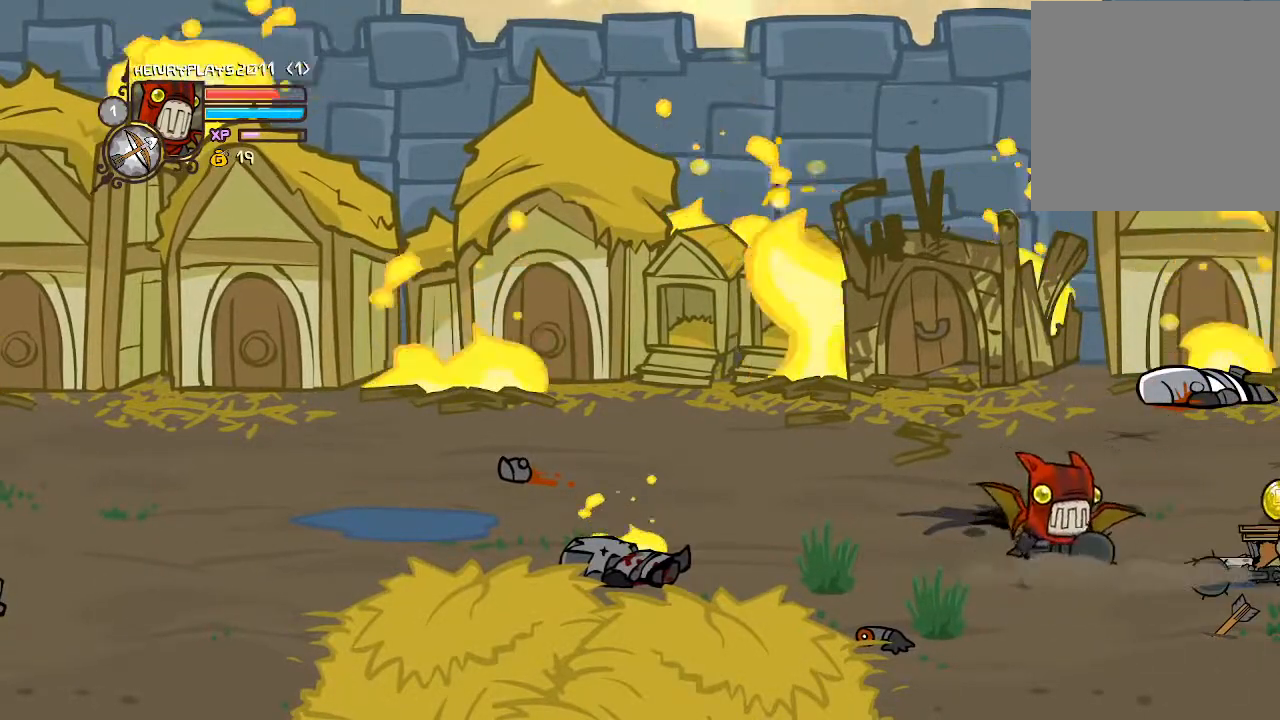
{"buttons": ["DPAD_RIGHT"], "left_stick": "center", "events": [[133, "DPAD_UP", "down"], [150, "DPAD_RIGHT", "up"], [333, "DPAD_RIGHT", "down"], [367, "DPAD_UP", "up"]]}
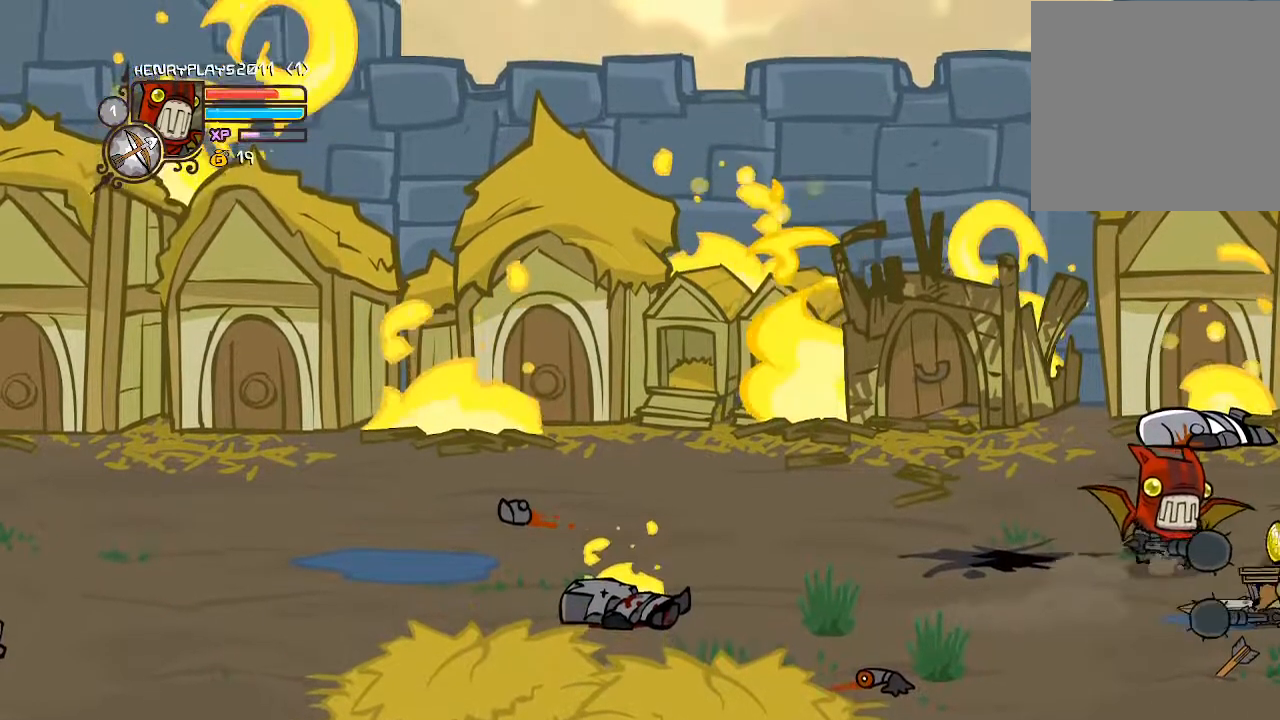
{"buttons": ["DPAD_LEFT"], "left_stick": "center", "events": [[217, "DPAD_DOWN", "down"], [250, "DPAD_RIGHT", "up"], [383, "DPAD_LEFT", "down"], [400, "DPAD_DOWN", "up"]]}
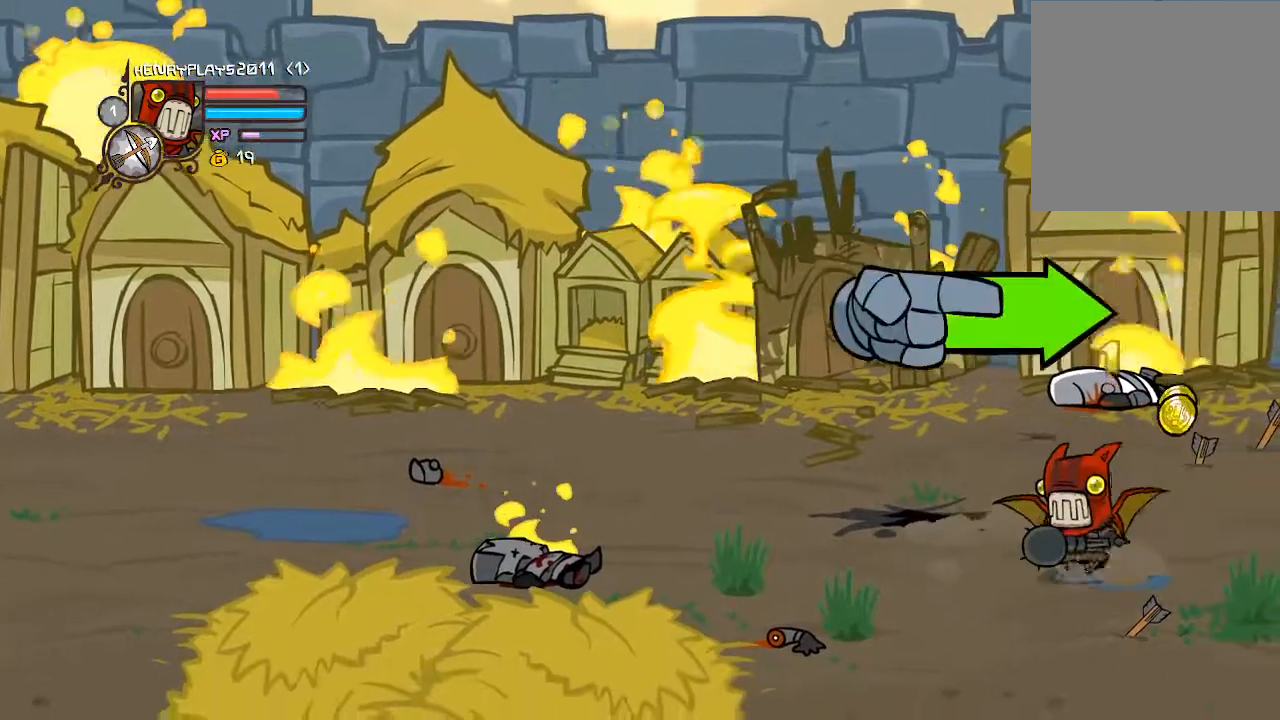
{"buttons": ["DPAD_RIGHT"], "left_stick": "center", "events": [[100, "DPAD_LEFT", "up"], [100, "DPAD_UP", "down"], [167, "DPAD_RIGHT", "down"], [317, "DPAD_UP", "up"]]}
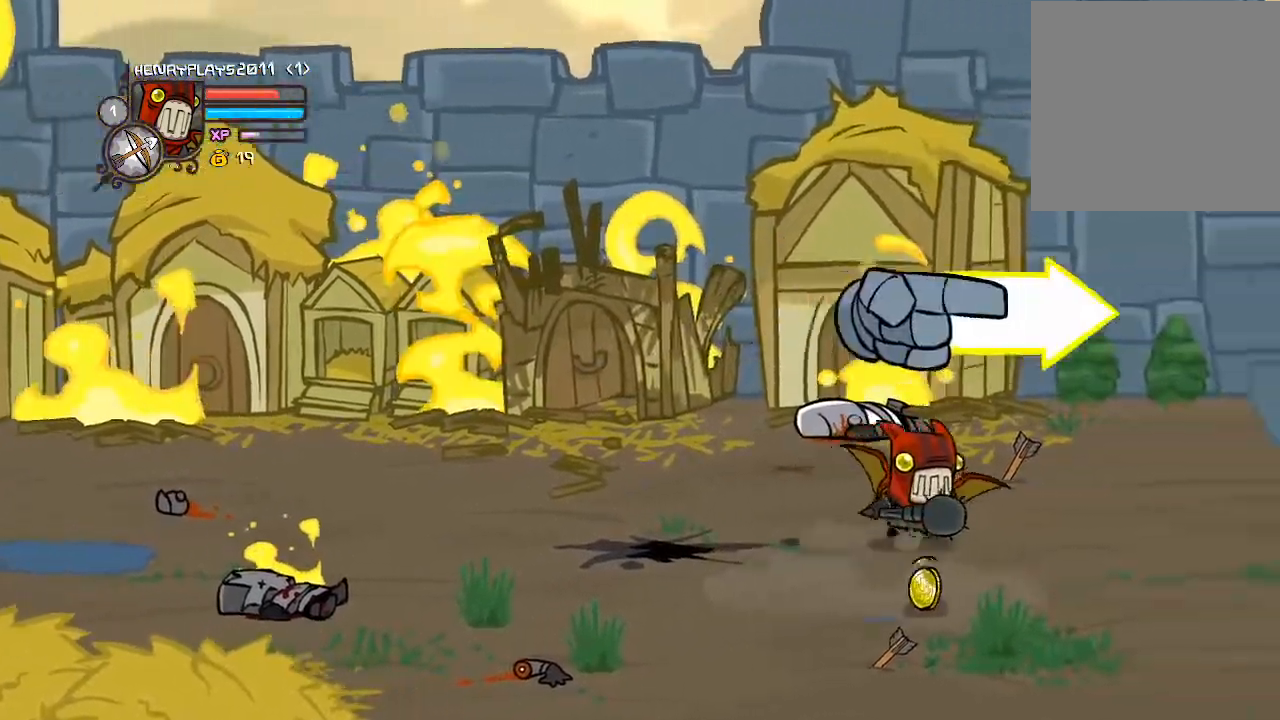
{"buttons": [], "left_stick": "center", "events": [[50, "DPAD_DOWN", "down"], [150, "DPAD_RIGHT", "up"], [383, "DPAD_DOWN", "up"]]}
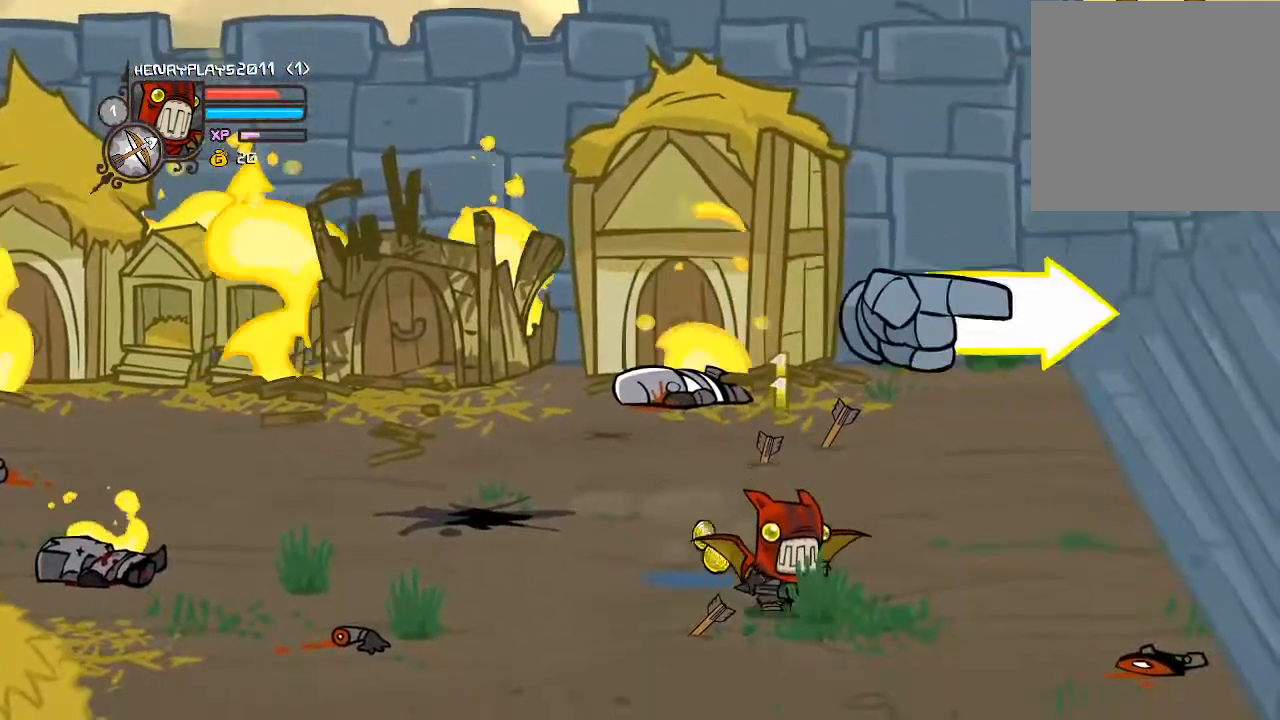
{"buttons": ["DPAD_UP"], "left_stick": "center", "events": [[50, "DPAD_RIGHT", "down"], [417, "DPAD_UP", "down"], [500, "DPAD_RIGHT", "up"]]}
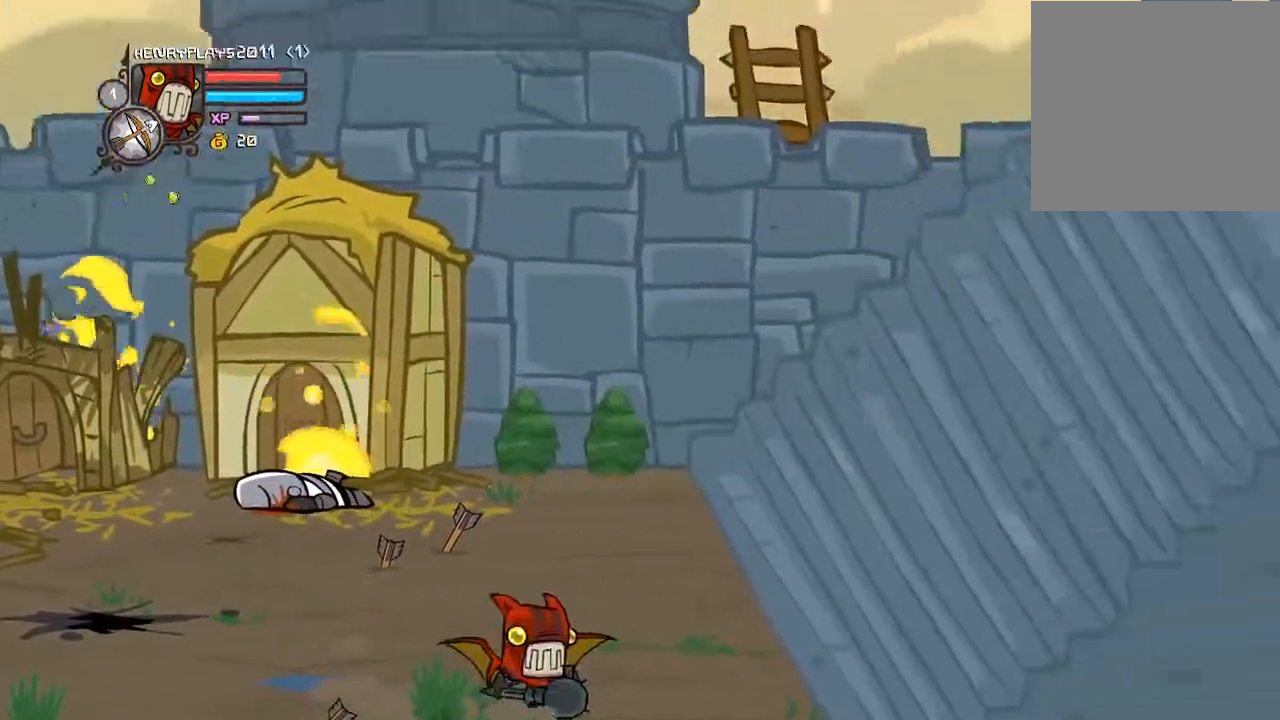
{"buttons": [], "left_stick": "center", "events": [[150, "DPAD_RIGHT", "down"], [350, "DPAD_UP", "up"], [433, "DPAD_RIGHT", "up"]]}